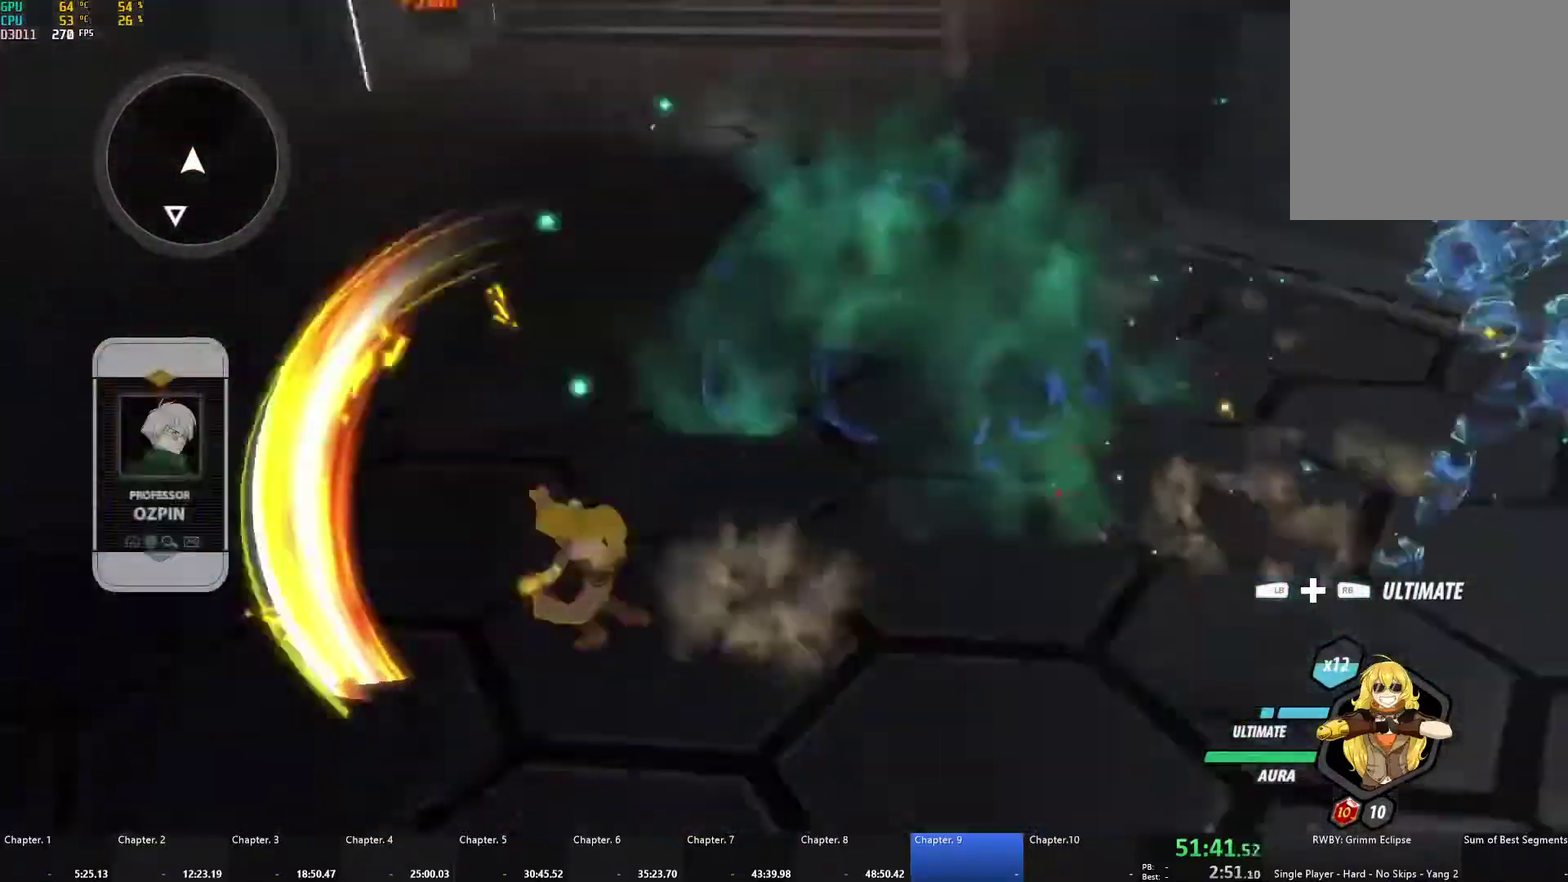
Gameplay with a controller (Xbox layout); each line is a JSON object with the inputs held at the frame after it. "events" lists button and stick changes between this image and that frame as [ms after this image, input, new state], when the widget could be followed in between. Not read: L2 R2.
{"buttons": ["Y", "L1"], "left_stick": "up-left", "right_stick": "center", "events": [[67, "B", "up"], [367, "left_stick", "up-left"], [417, "A", "down"], [450, "L1", "down"], [483, "A", "up"], [483, "Y", "down"]]}
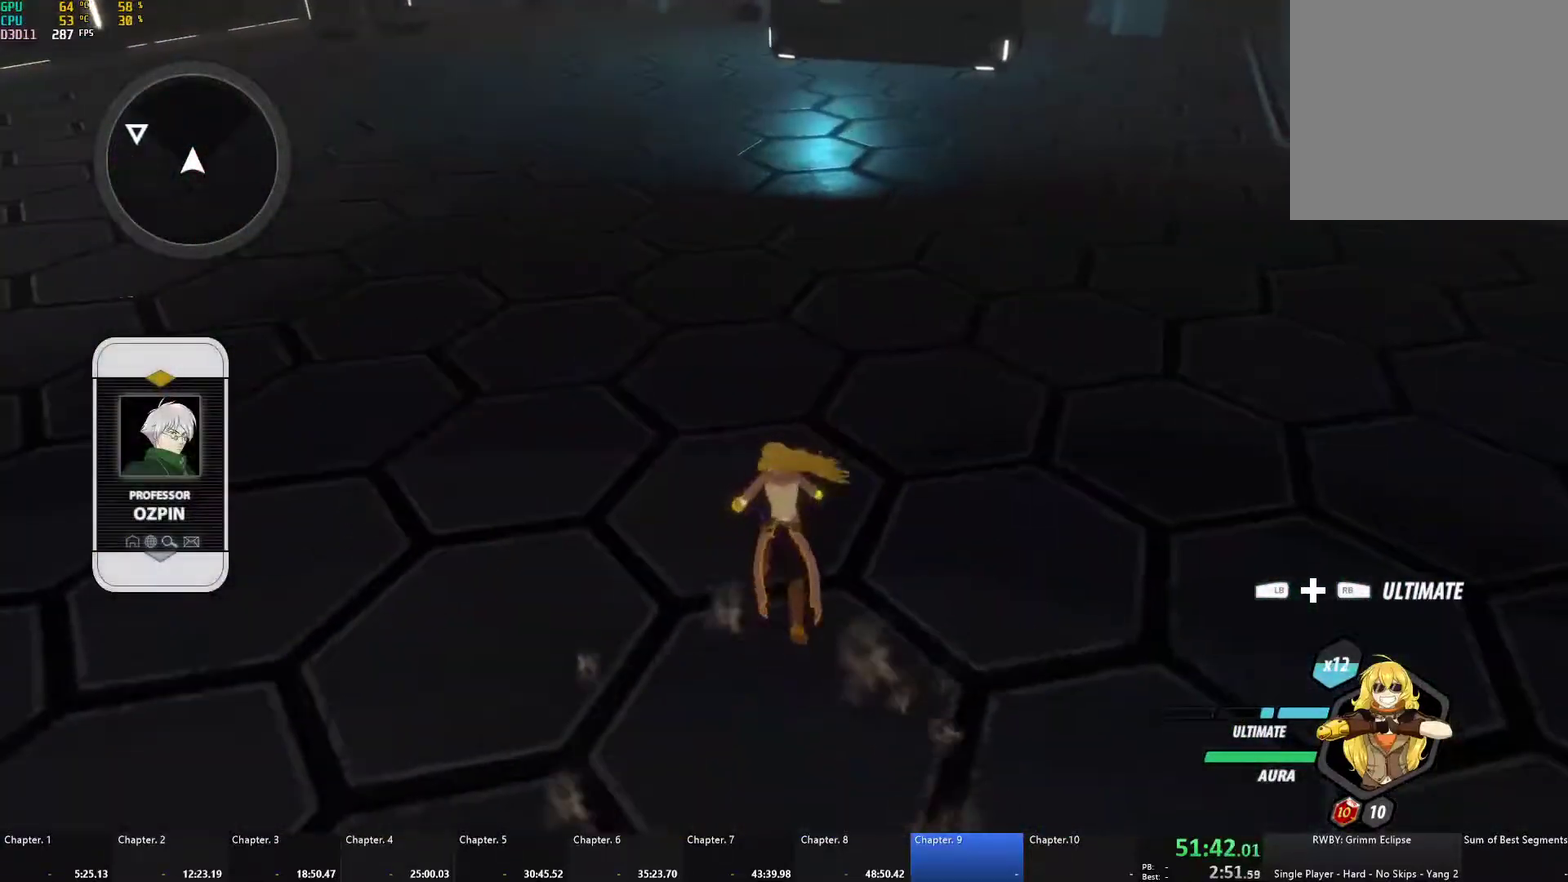
{"buttons": [], "left_stick": "up-left", "right_stick": "left", "events": [[17, "B", "down"], [33, "Y", "up"], [67, "L1", "up"], [100, "B", "up"], [167, "L1", "down"], [217, "L1", "up"], [217, "left_stick", "left"], [333, "right_stick", "left"], [383, "left_stick", "up-left"]]}
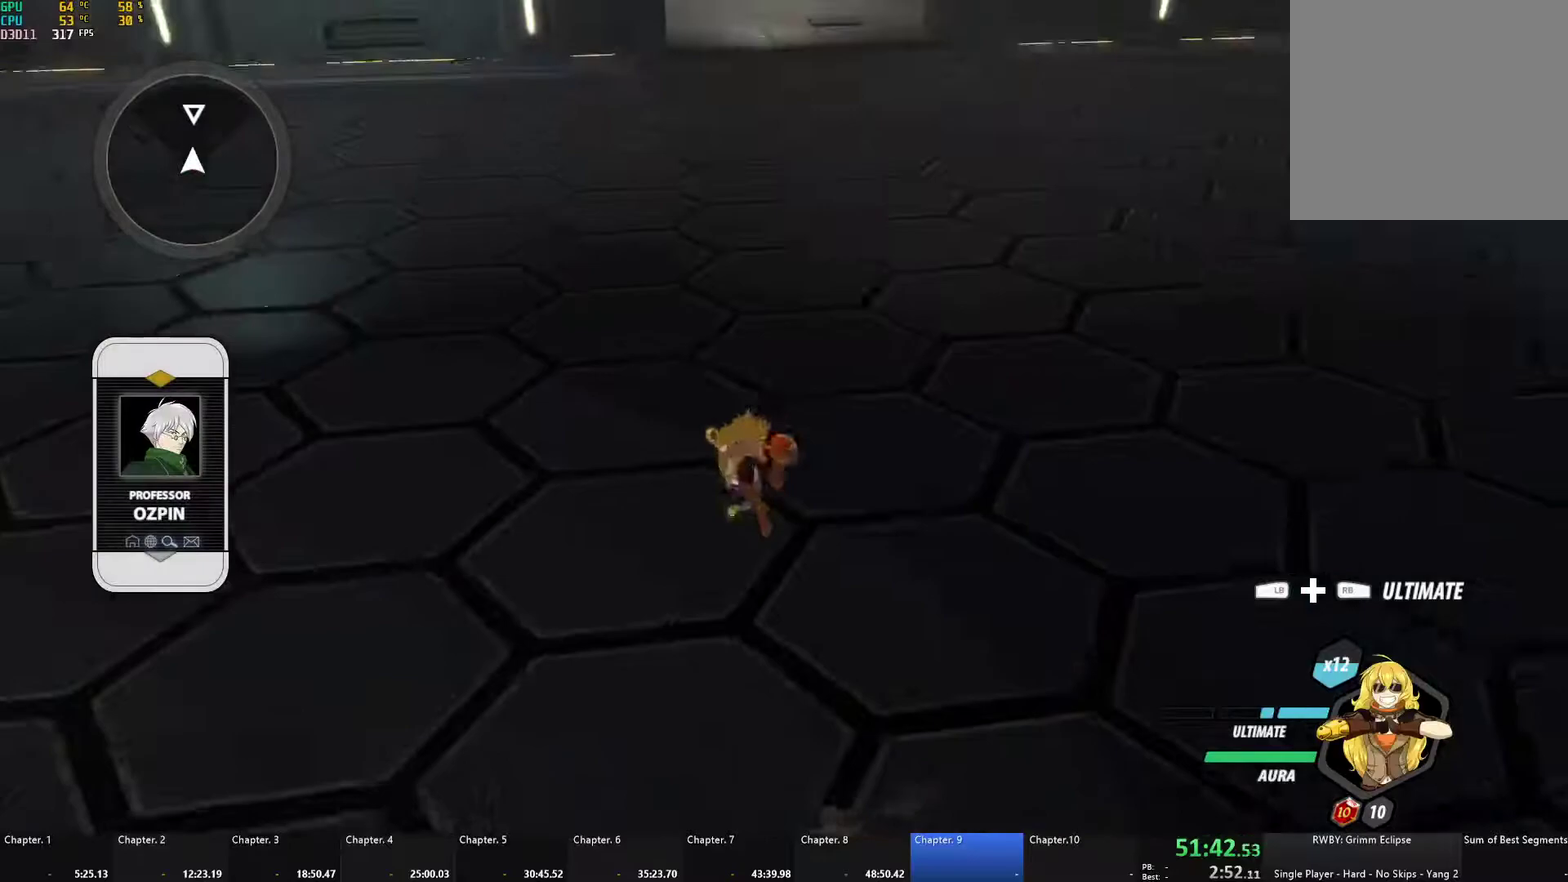
{"buttons": ["A", "L1"], "left_stick": "up", "right_stick": "center"}
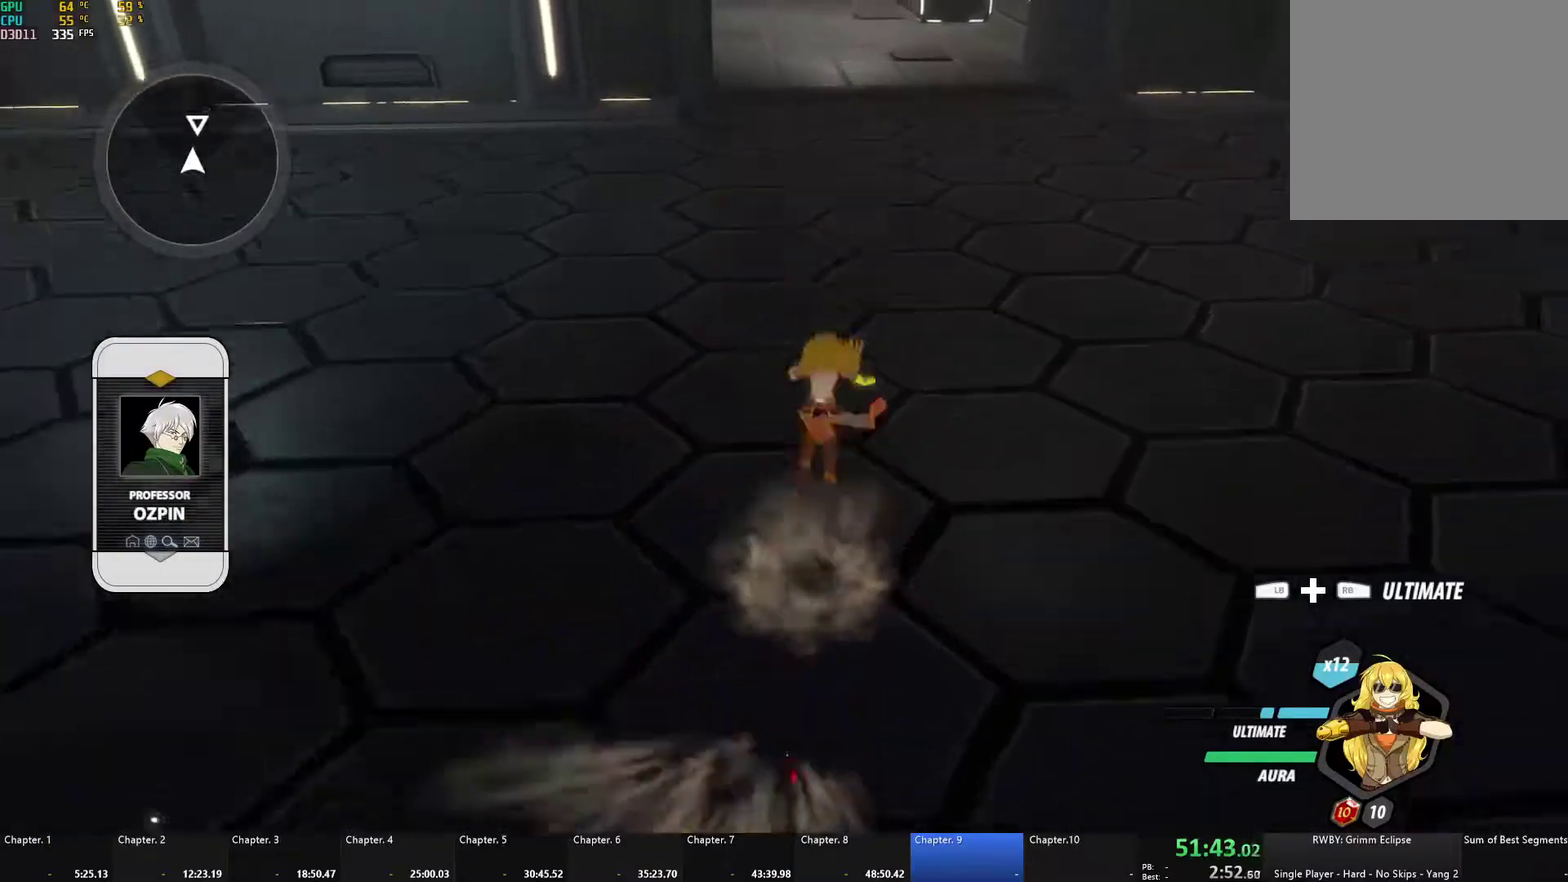
{"buttons": ["A"], "left_stick": "up", "right_stick": "center", "events": [[17, "A", "up"], [33, "Y", "down"], [50, "B", "down"], [83, "Y", "up"], [117, "L1", "up"], [133, "B", "up"], [150, "A", "down"], [183, "A", "up"], [183, "L1", "down"], [200, "Y", "down"], [217, "B", "down"], [250, "Y", "up"], [283, "L1", "up"], [300, "B", "up"], [317, "A", "down"], [350, "L1", "down"], [367, "A", "up"], [367, "Y", "down"], [400, "B", "down"], [433, "Y", "up"], [467, "L1", "up"], [483, "B", "up"], [500, "A", "down"]]}
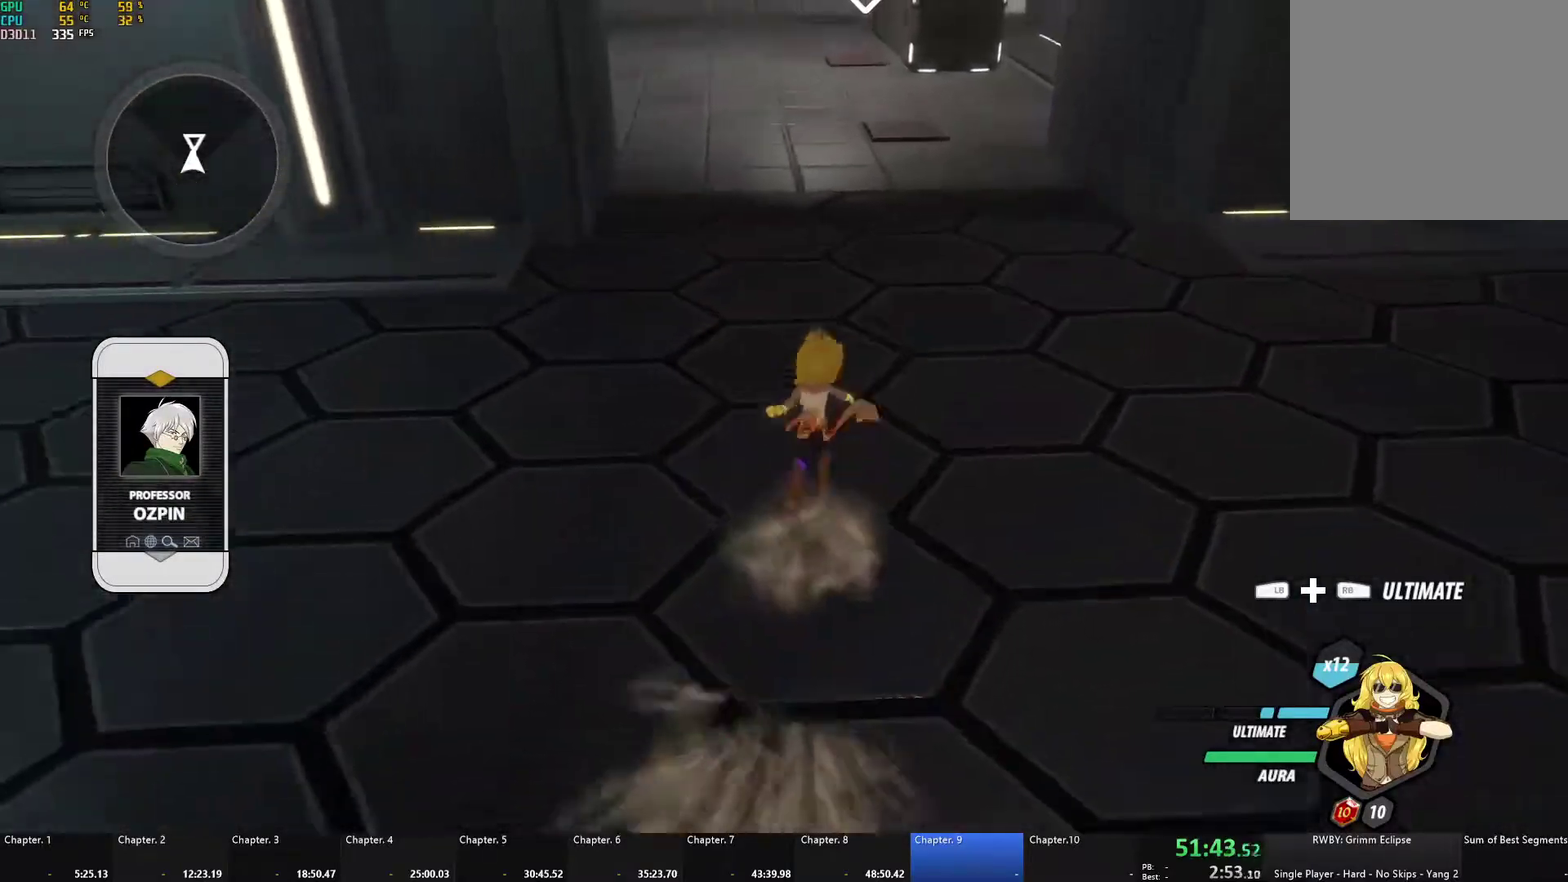
{"buttons": ["B", "L1"], "left_stick": "up", "right_stick": "center", "events": [[33, "L1", "down"], [50, "A", "up"], [50, "Y", "down"], [83, "B", "down"], [100, "Y", "up"], [150, "B", "up"], [150, "L1", "up"], [217, "L1", "down"], [233, "Y", "down"], [267, "B", "down"], [300, "Y", "up"], [333, "L1", "up"], [350, "B", "up"], [400, "L1", "down"], [417, "Y", "down"], [450, "B", "down"], [483, "Y", "up"]]}
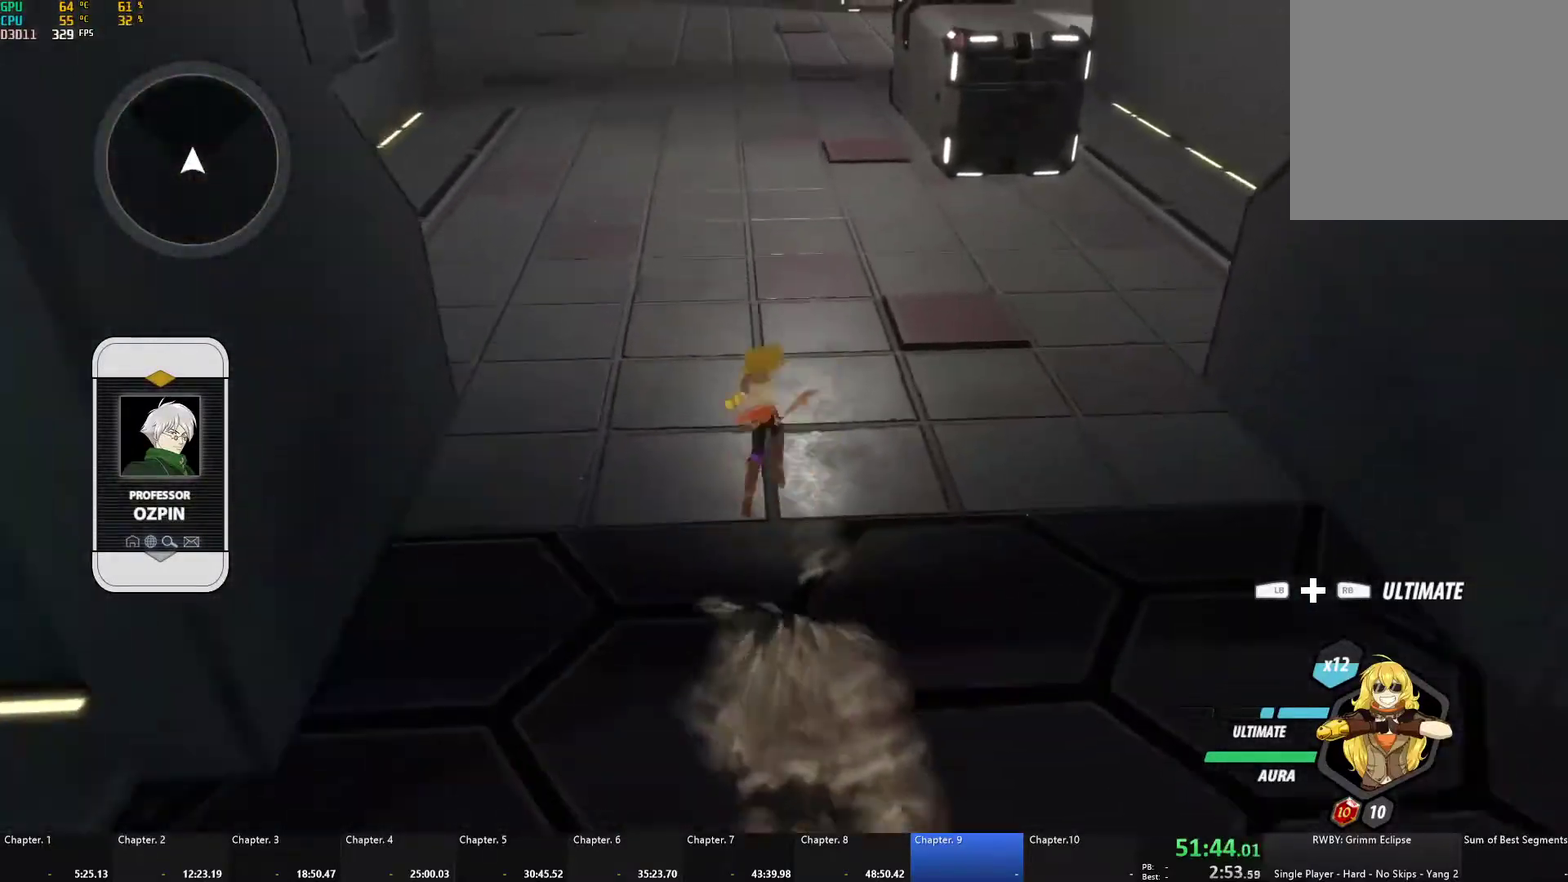
{"buttons": ["B", "Y", "L1"], "left_stick": "up", "right_stick": "center", "events": [[17, "L1", "up"], [33, "B", "up"], [83, "L1", "down"], [117, "Y", "down"], [133, "B", "down"], [167, "Y", "up"], [200, "L1", "up"], [217, "B", "up"], [267, "L1", "down"], [283, "Y", "down"], [317, "B", "down"], [350, "Y", "up"], [383, "L1", "up"], [400, "B", "up"], [417, "A", "down"], [450, "L1", "down"], [467, "A", "up"], [483, "Y", "down"], [500, "B", "down"]]}
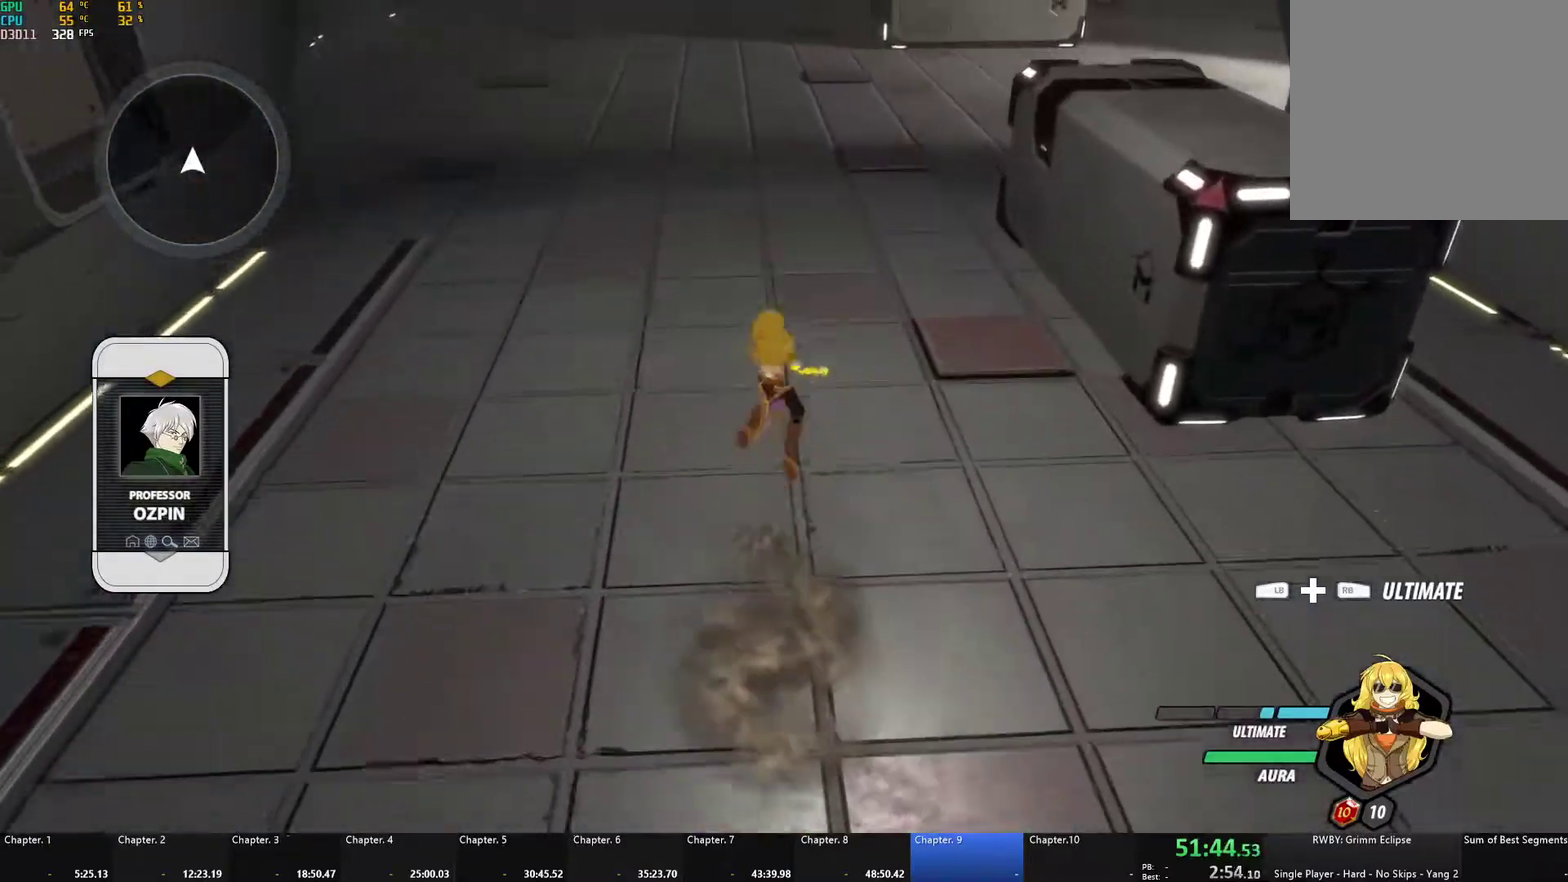
{"buttons": ["A", "L1"], "left_stick": "up", "right_stick": "center", "events": [[50, "Y", "up"], [67, "L1", "up"], [83, "B", "up"], [150, "L1", "down"], [167, "Y", "down"], [183, "B", "down"], [217, "Y", "up"], [267, "B", "up"], [267, "L1", "up"], [333, "L1", "down"], [350, "Y", "down"], [367, "B", "down"], [400, "Y", "up"], [450, "B", "up"], [450, "L1", "up"], [483, "A", "down"], [500, "L1", "down"]]}
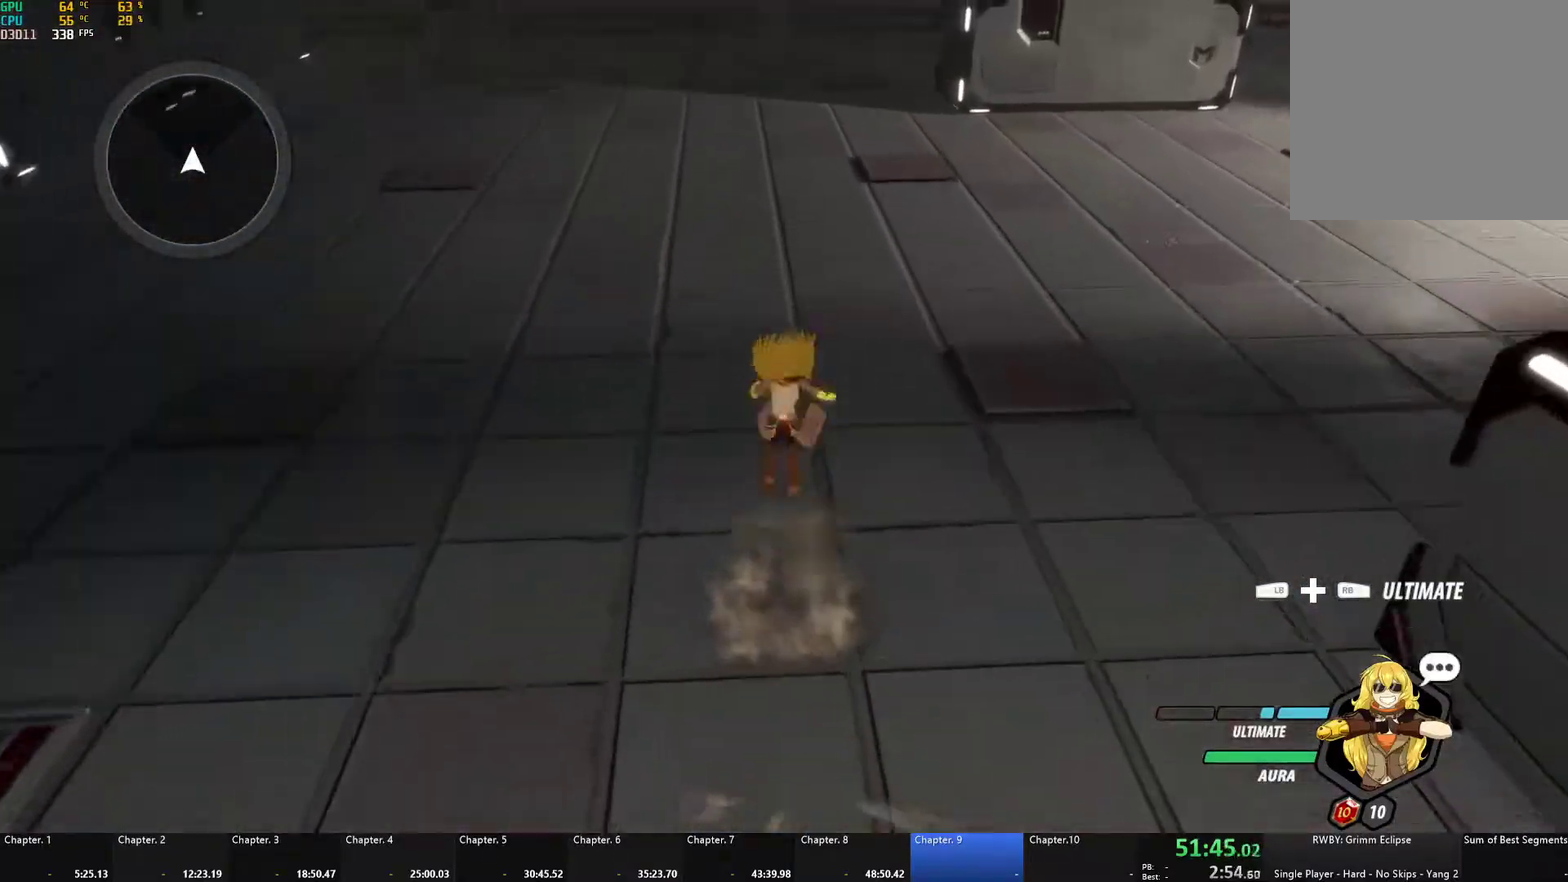
{"buttons": ["B"], "left_stick": "up-right", "right_stick": "center", "events": [[33, "A", "up"], [33, "Y", "down"], [67, "B", "down"], [100, "Y", "up"], [133, "L1", "up"], [150, "B", "up"], [167, "A", "down"], [167, "left_stick", "up-right"], [200, "L1", "down"], [217, "A", "up"], [217, "Y", "down"], [250, "B", "down"], [283, "Y", "up"], [300, "L1", "up"], [350, "B", "up"], [367, "A", "down"], [383, "L1", "down"], [417, "A", "up"], [417, "Y", "down"], [433, "B", "down"], [467, "Y", "up"], [500, "L1", "up"]]}
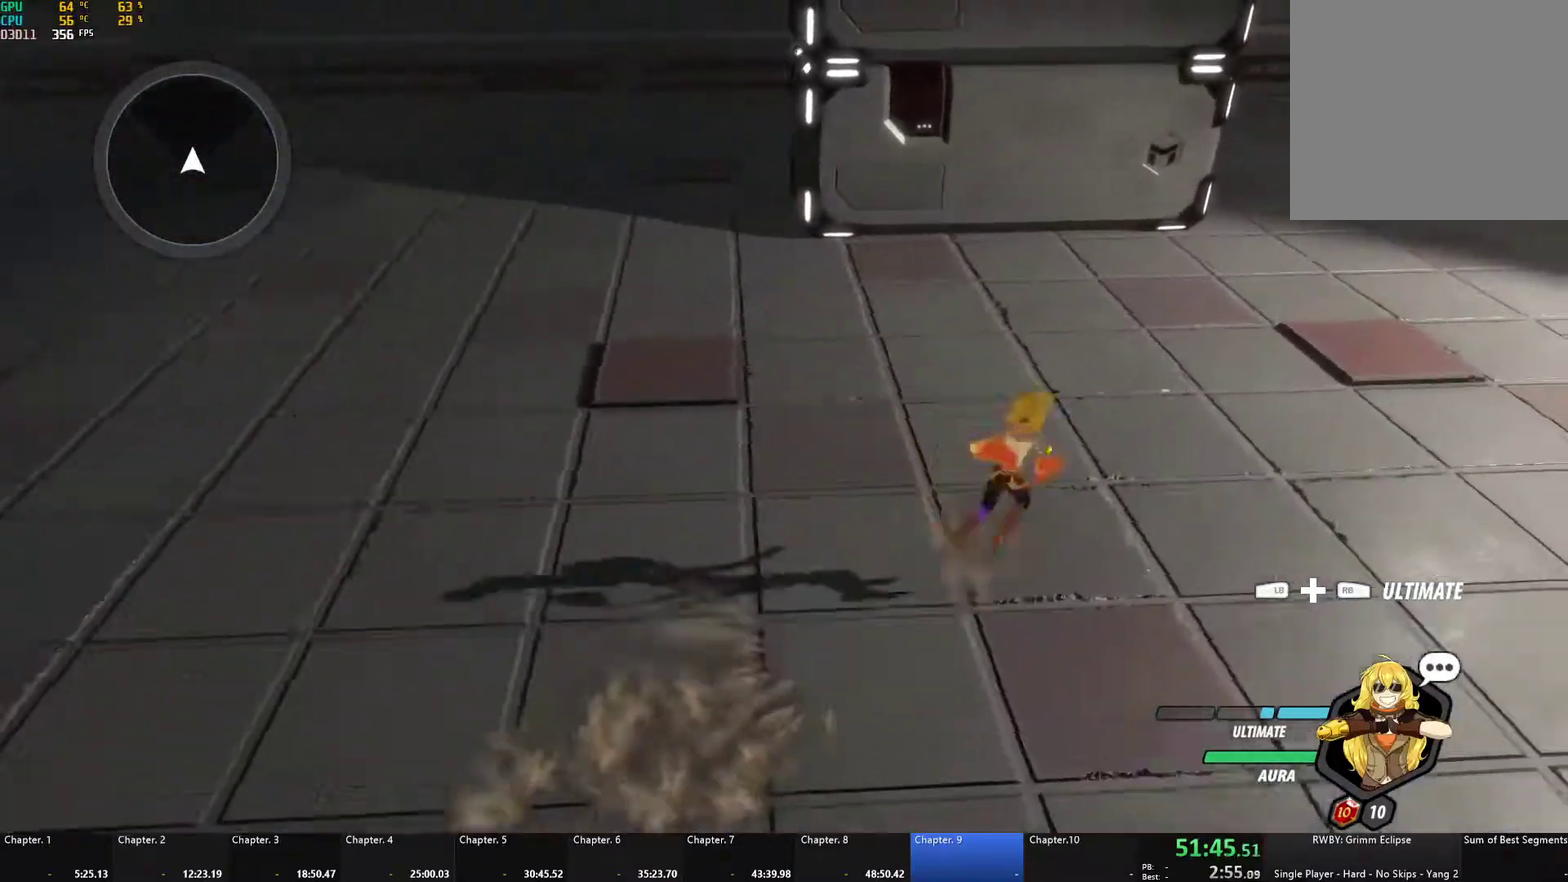
{"buttons": ["Y", "L1"], "left_stick": "up", "right_stick": "center", "events": [[33, "B", "up"], [50, "A", "down"], [67, "L1", "down"], [100, "A", "up"], [100, "Y", "down"], [117, "B", "down"], [150, "Y", "up"], [183, "L1", "up"], [217, "B", "up"], [233, "A", "down"], [250, "L1", "down"], [283, "A", "up"], [283, "Y", "down"], [300, "B", "down"], [350, "Y", "up"], [367, "L1", "up"], [400, "B", "up"], [450, "L1", "down"], [483, "Y", "down"], [483, "left_stick", "up"]]}